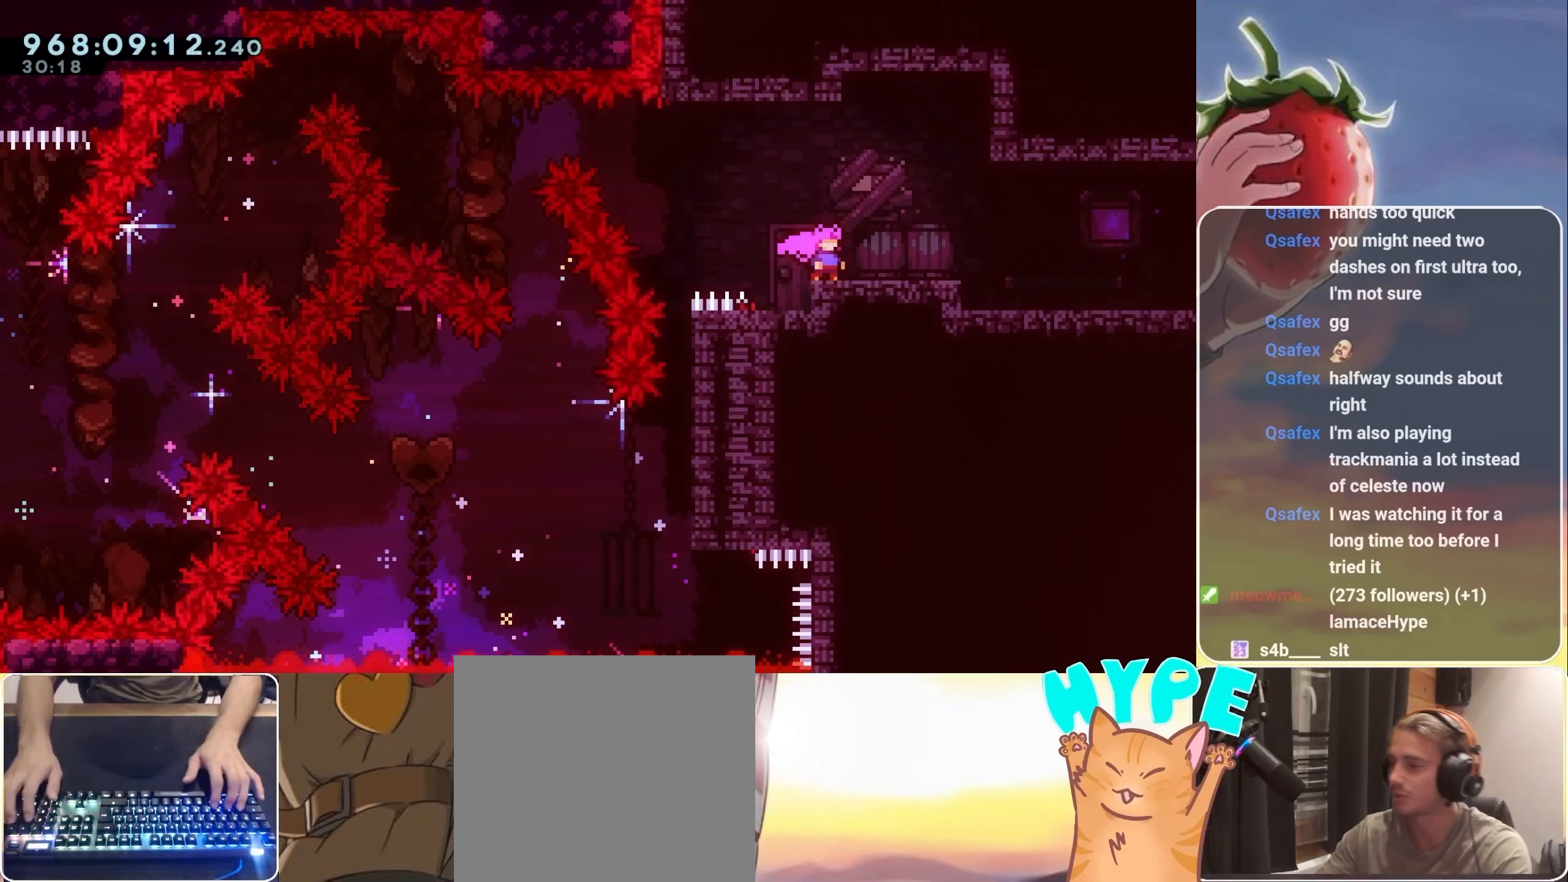
Gameplay with keyboard; each line is a JSON object with the keys held at the frame after it. "events" lists presses ("down") and releases ("up") of "3", "dash", "demo", "down", "grab", "jump", "jump2", "left", "pause", "right" and "up" between this image and that frame as [ms after this image, input, new state], when the widget could be followed in between. No other keys are recorded. Mouse input is not recorded. Key names are as the overlay labels them; some are game actions (e.g. jump) rather than physical keys.
{"keys": ["dash", "right"], "events": [[467, "dash", "down"], [467, "right", "down"]]}
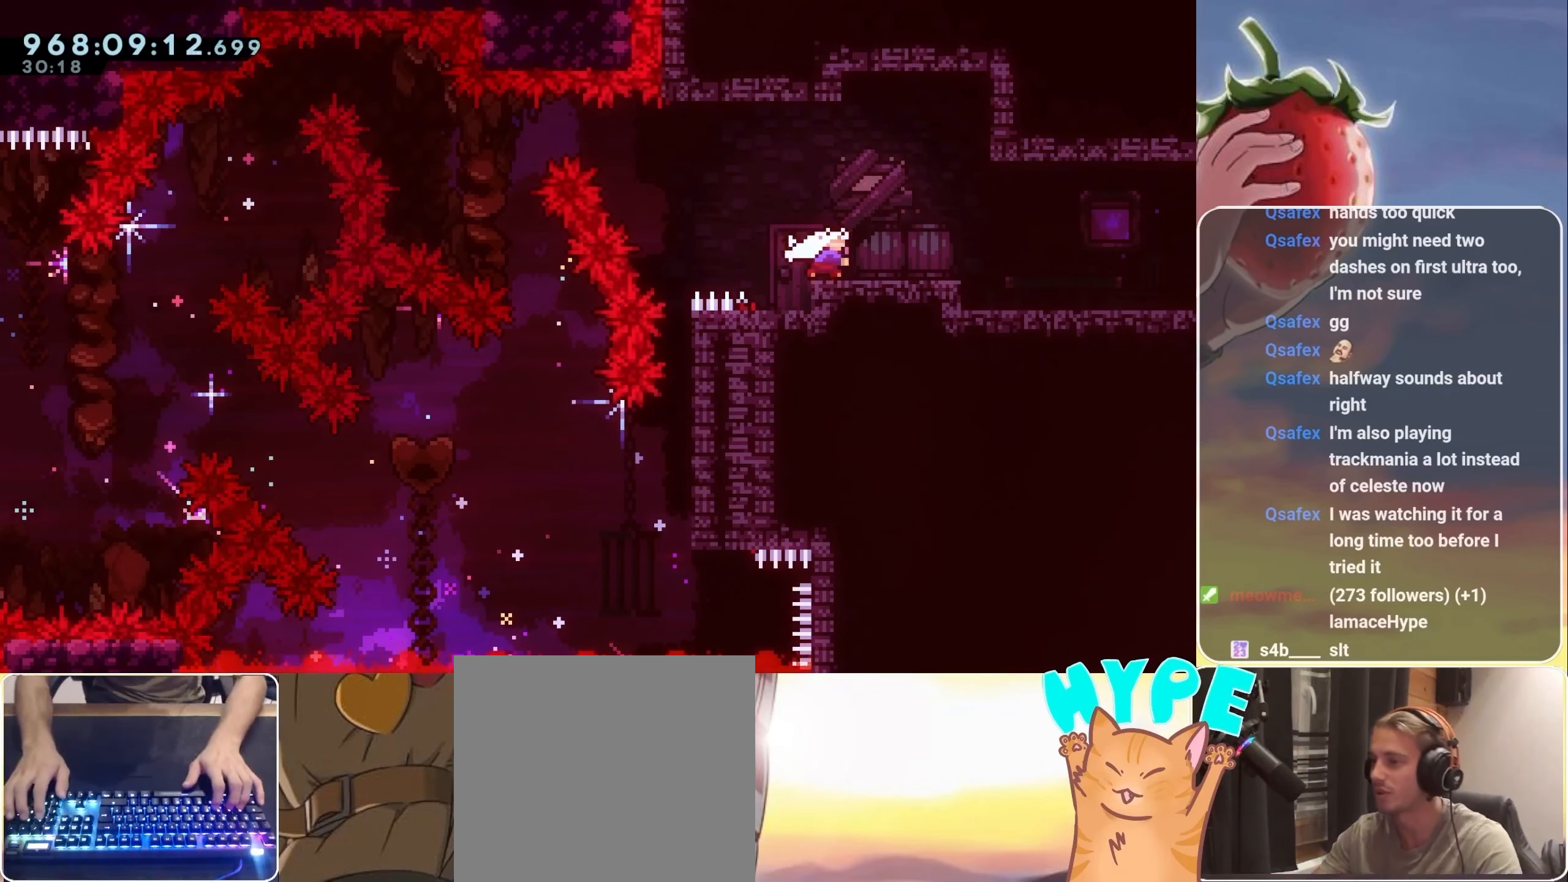
{"keys": [], "events": [[83, "dash", "up"], [167, "right", "up"]]}
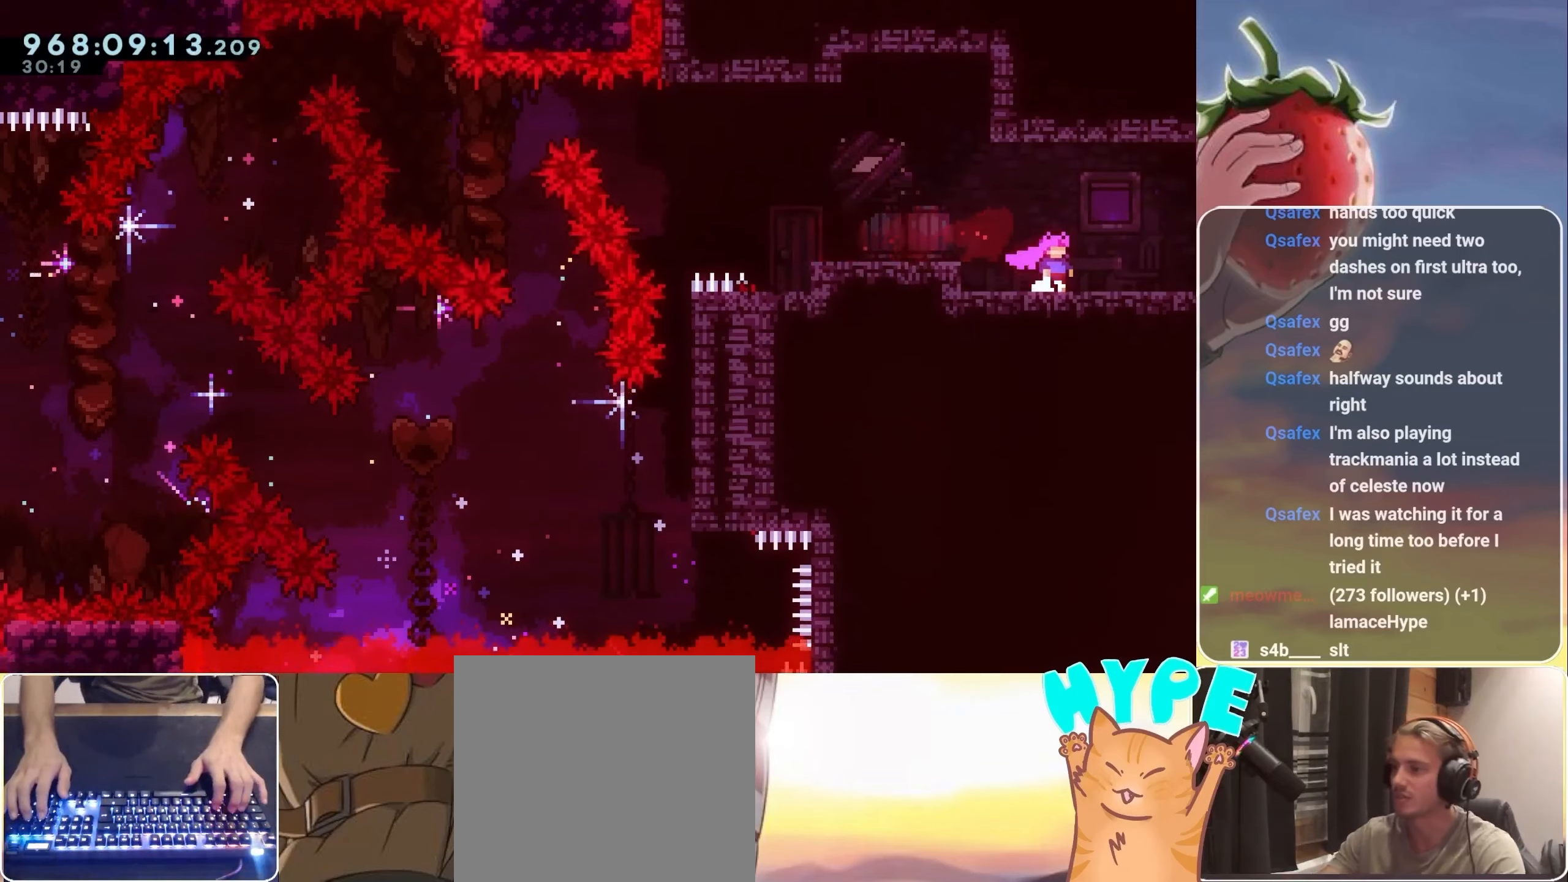
{"keys": [], "events": []}
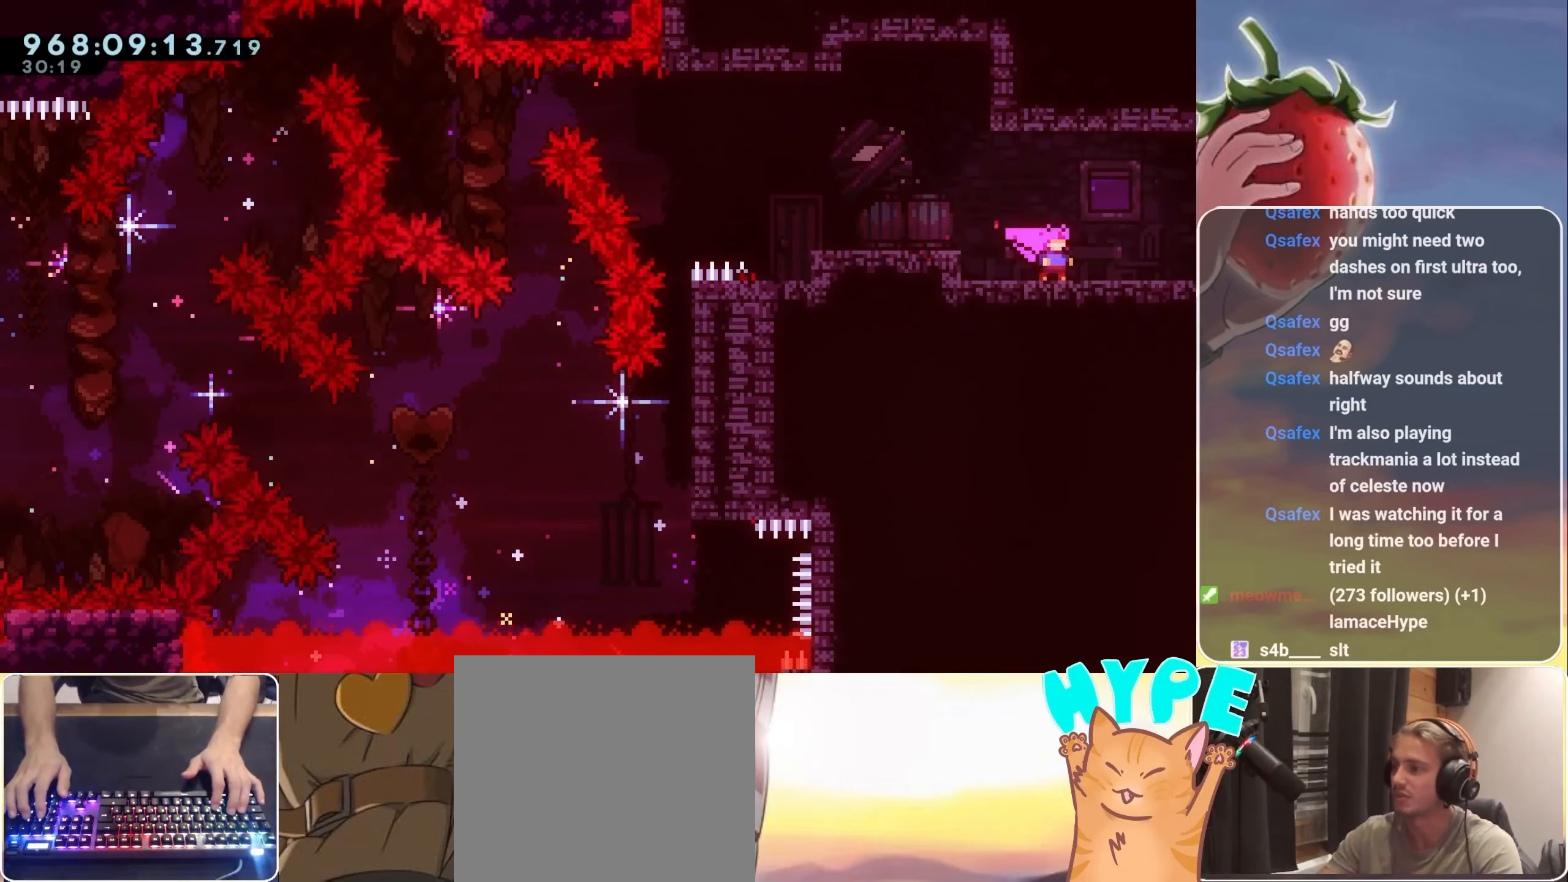
{"keys": [], "events": [[434, "dash", "down"], [467, "dash", "up"]]}
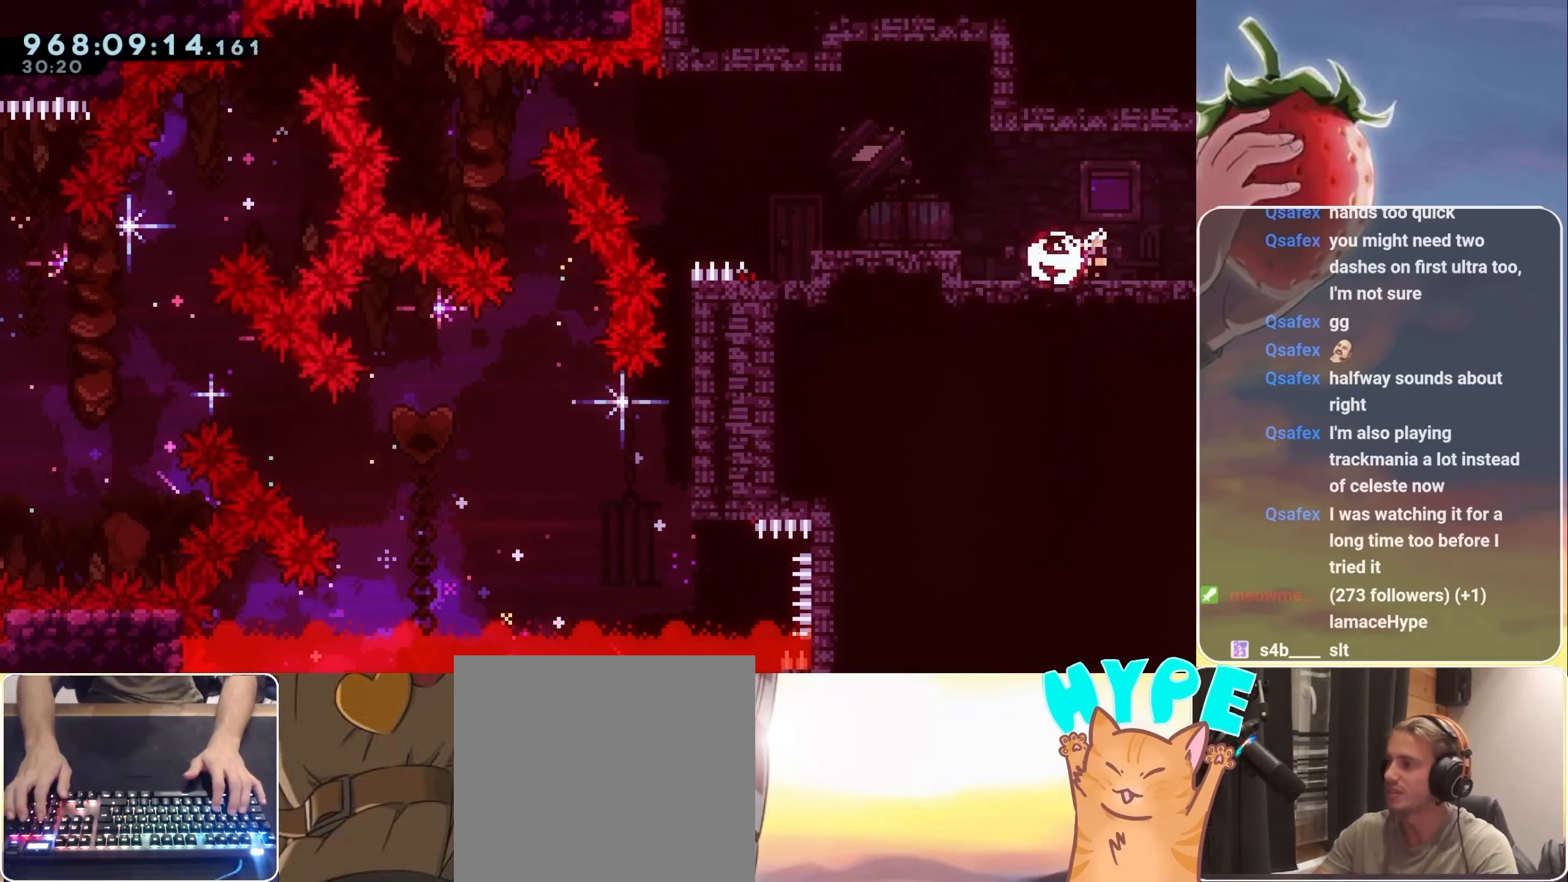
{"keys": [], "events": []}
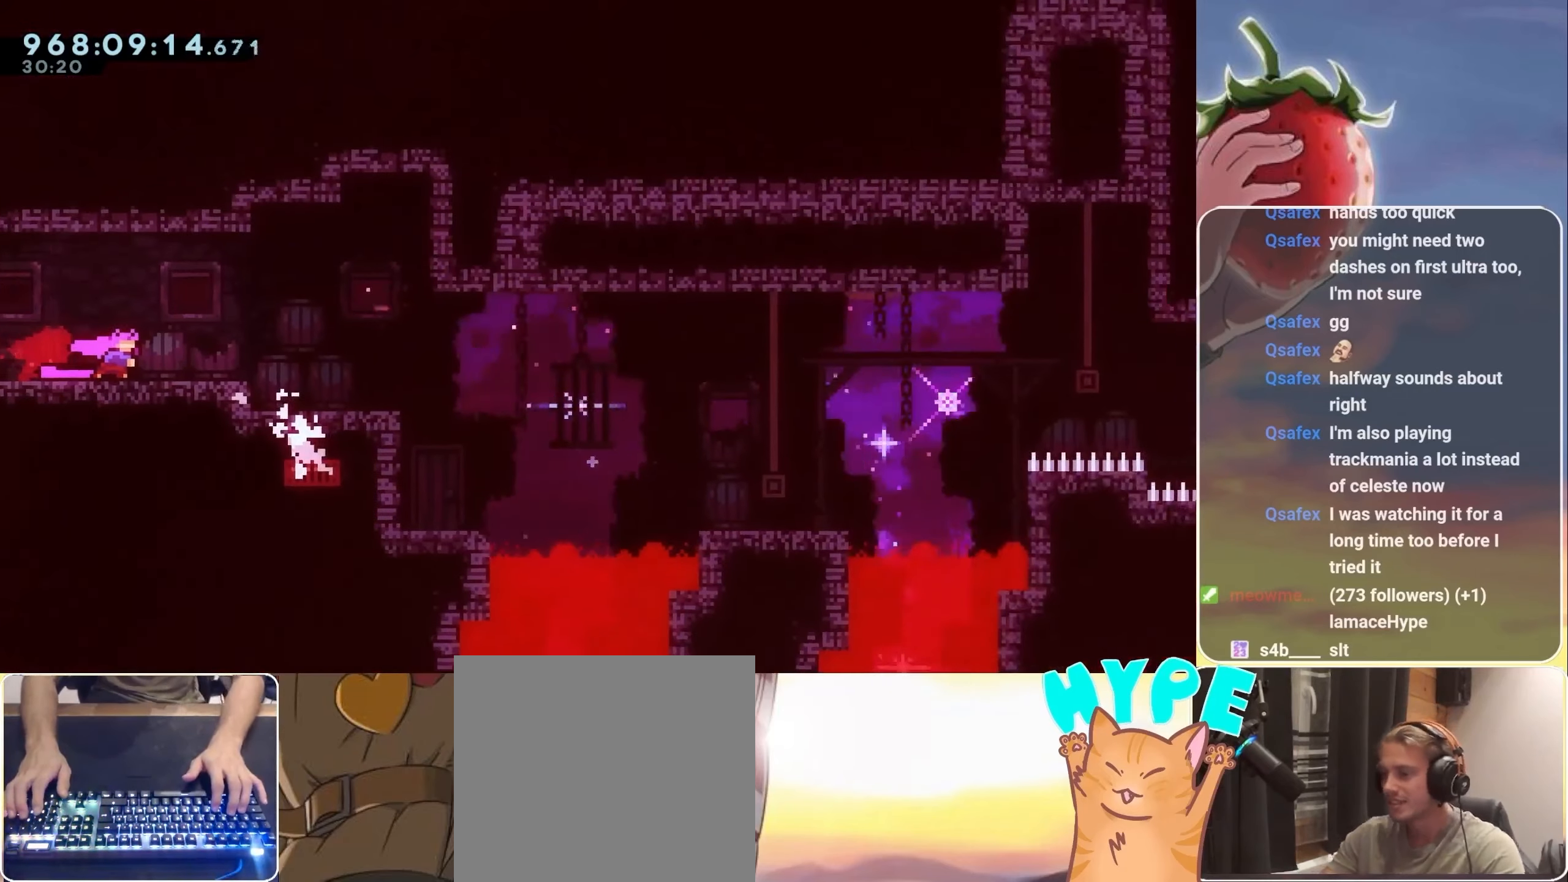
{"keys": [], "events": []}
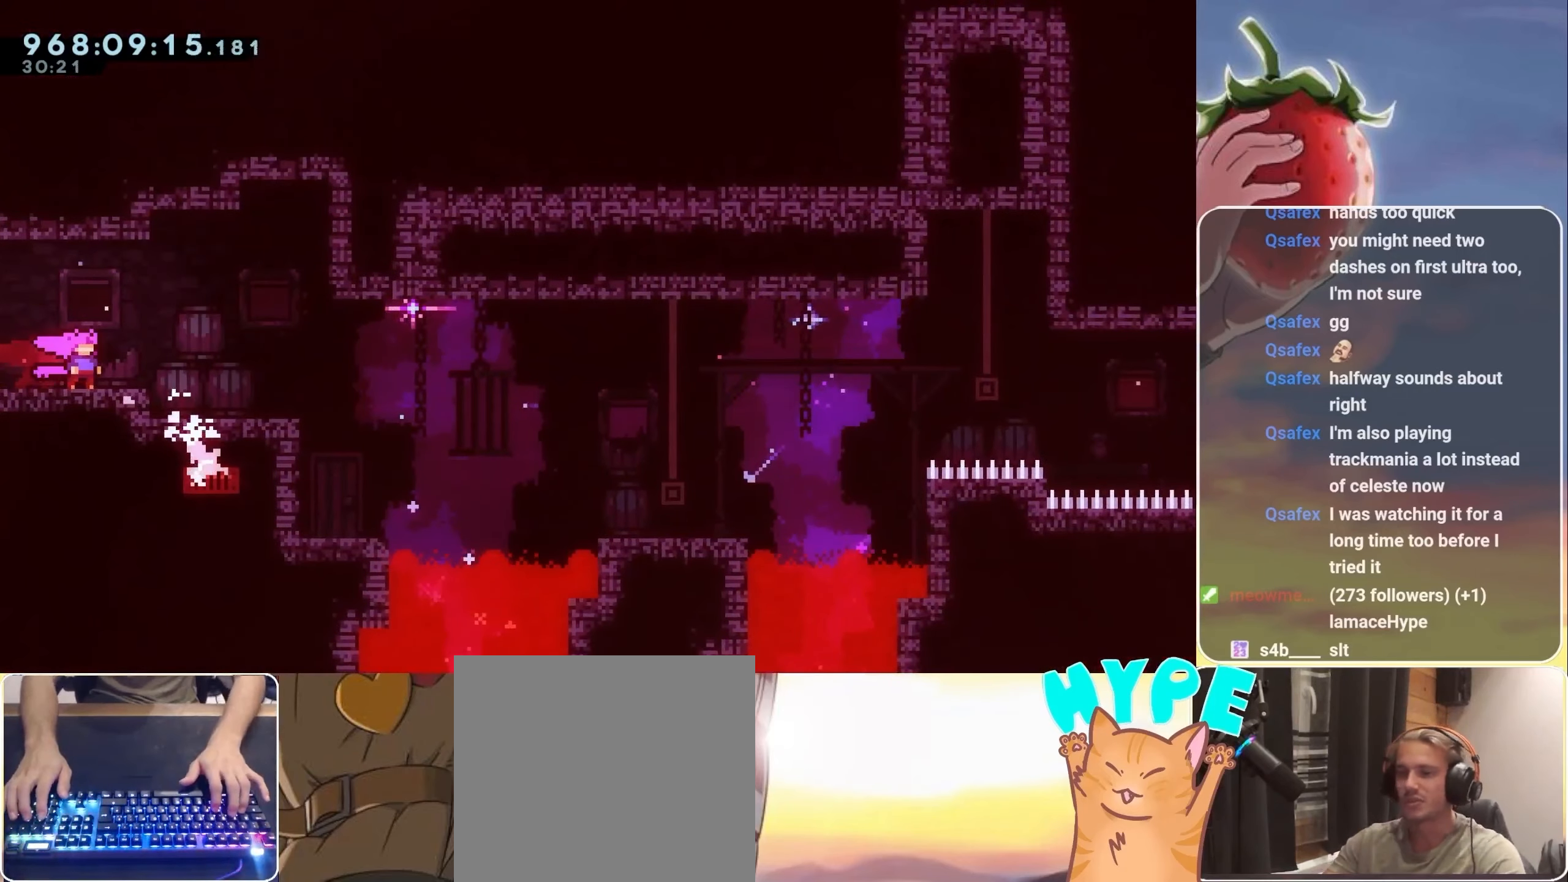
{"keys": [], "events": [[100, "right", "down"], [350, "right", "up"]]}
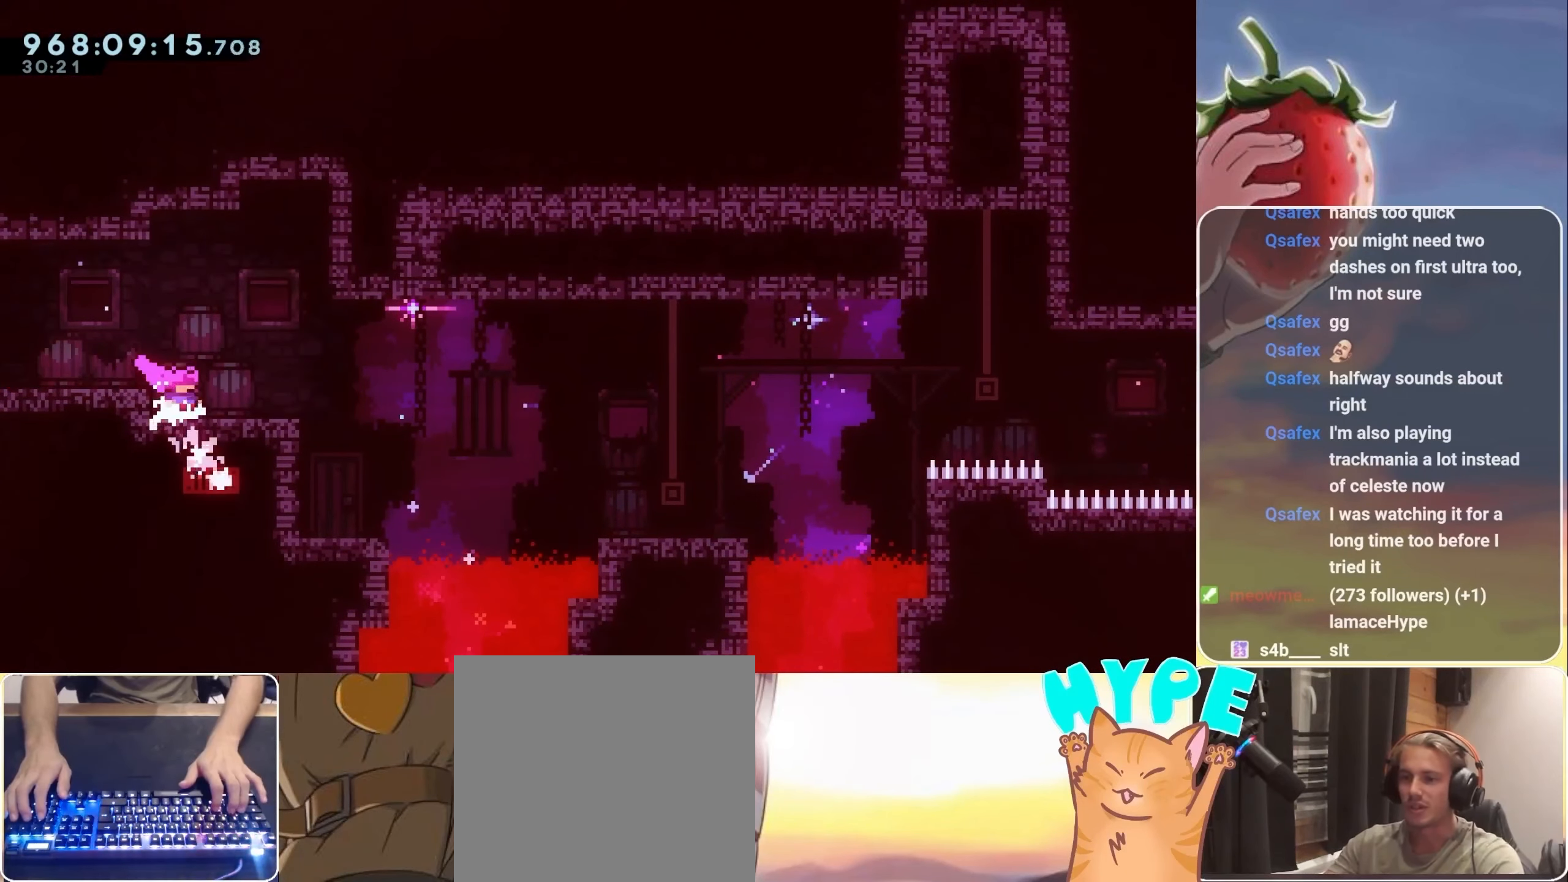
{"keys": [], "events": []}
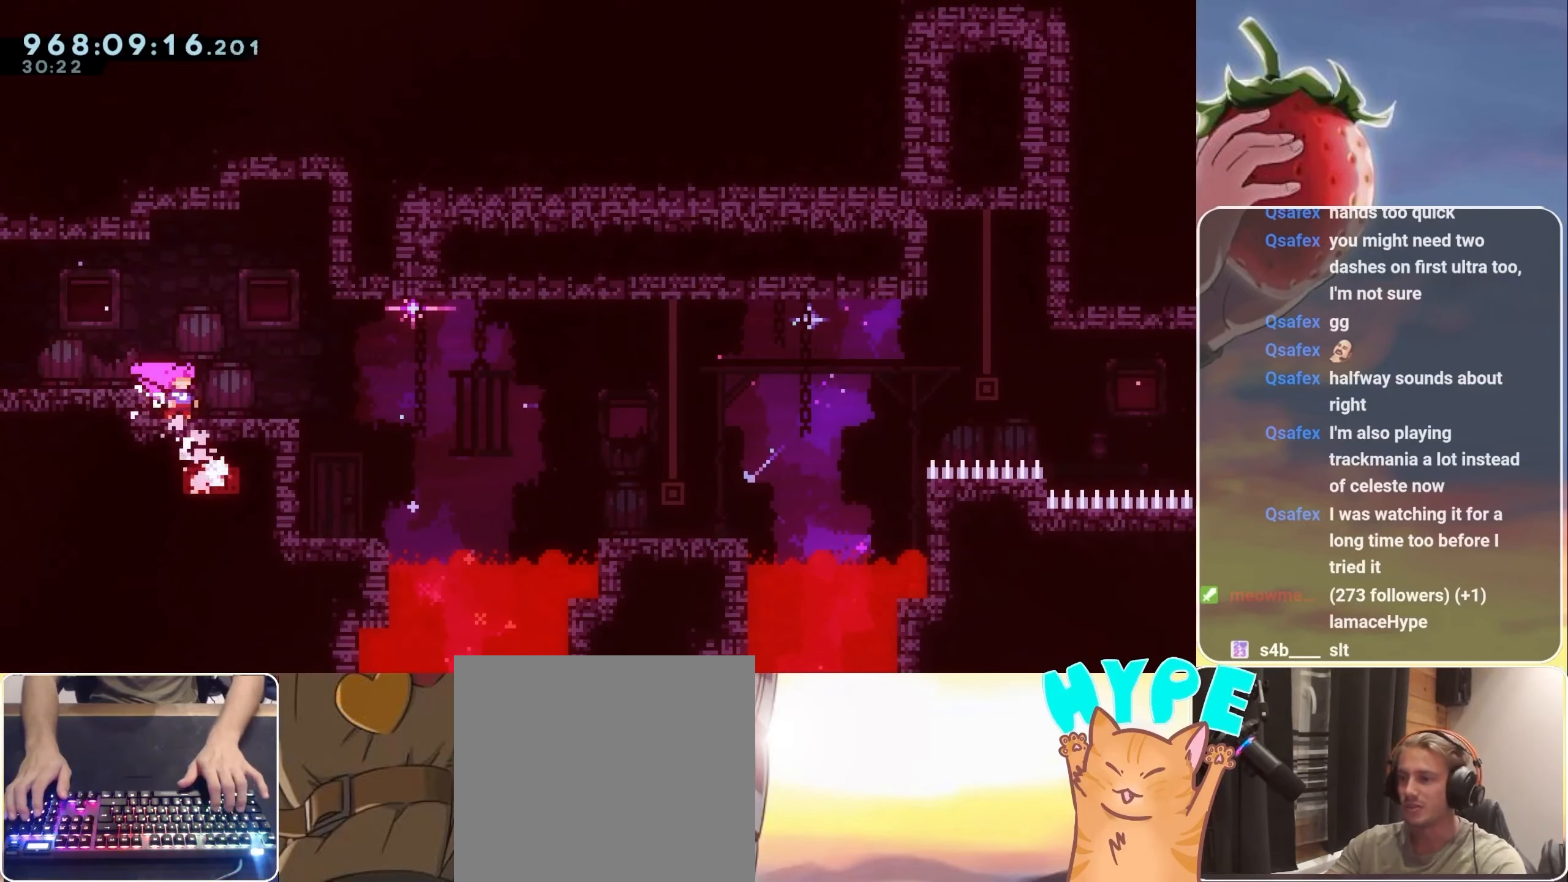
{"keys": ["down", "right"], "events": [[367, "dash", "down"], [367, "down", "down"], [367, "right", "down"], [467, "dash", "up"]]}
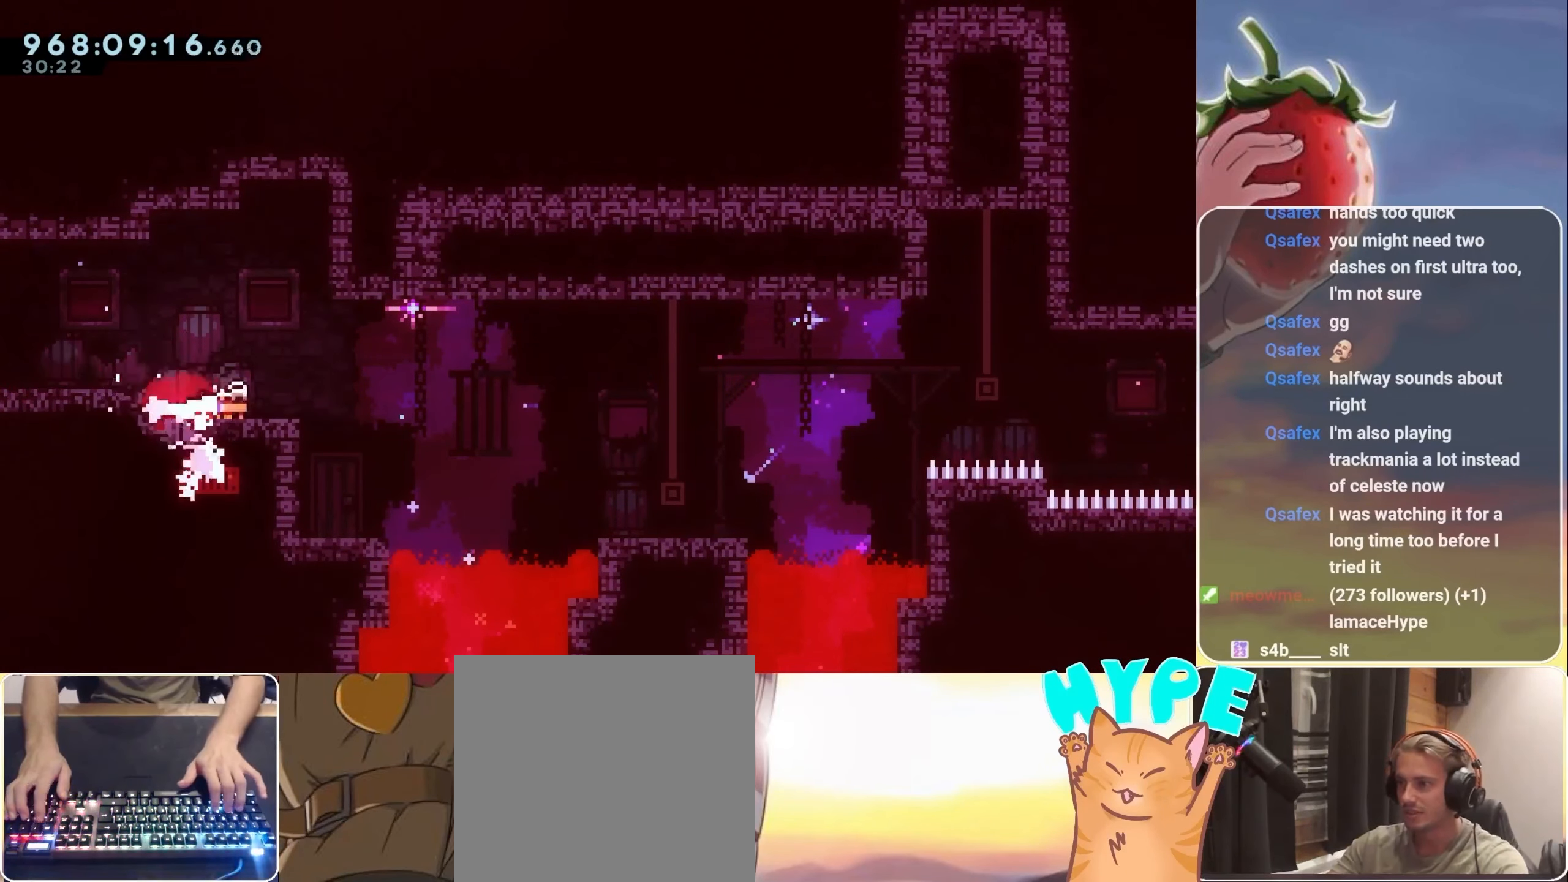
{"keys": ["jump", "right"], "events": [[50, "jump", "down"], [134, "dash", "down"], [300, "dash", "up"], [300, "jump", "up"], [334, "down", "up"], [434, "jump", "down"]]}
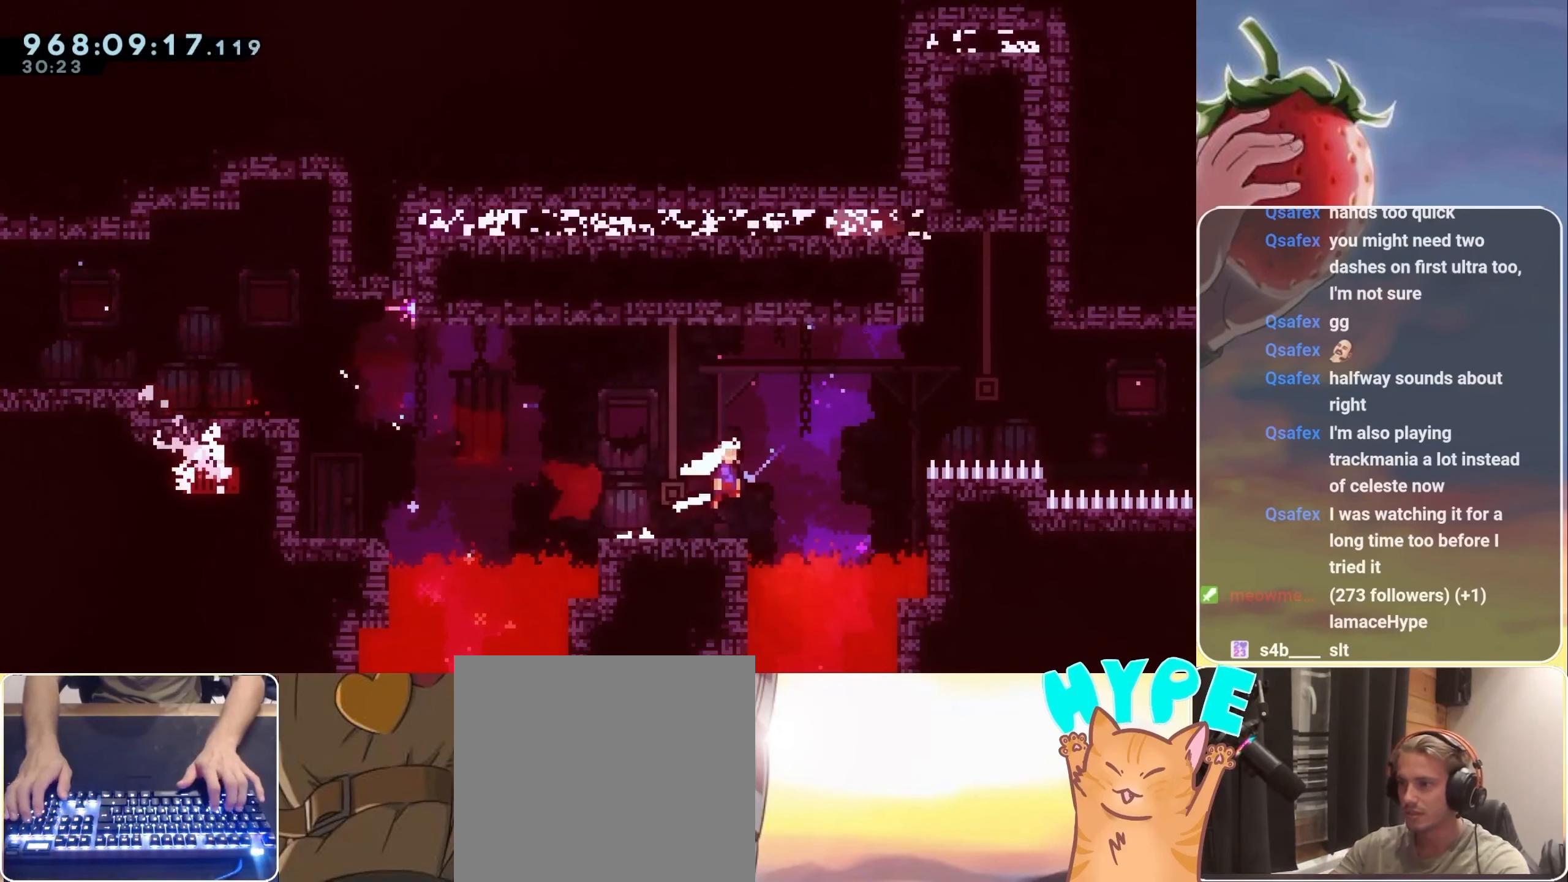
{"keys": ["jump", "right"], "events": []}
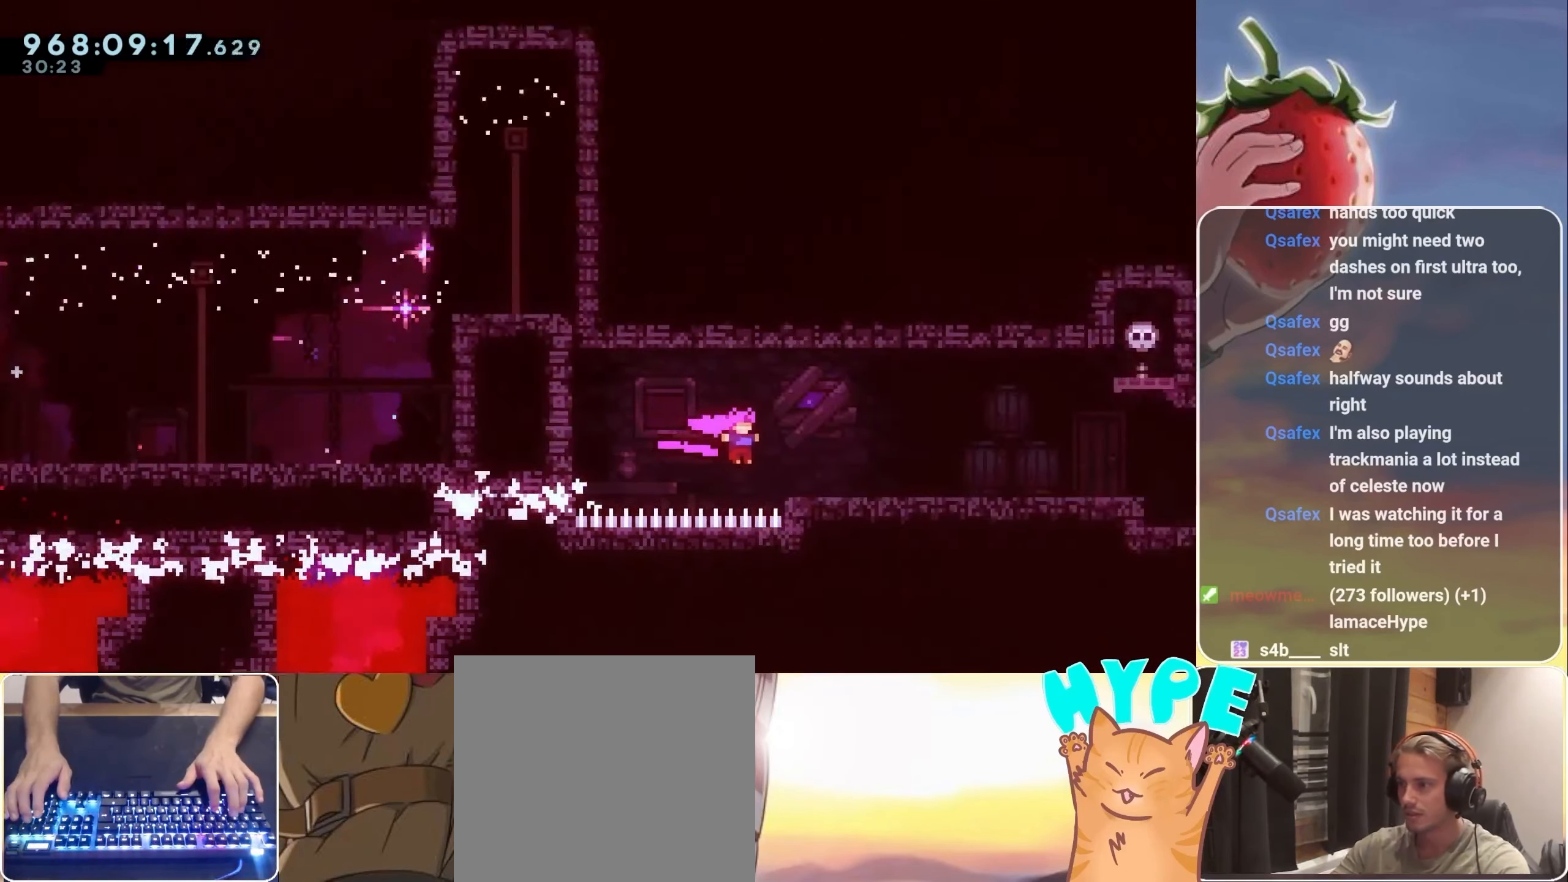
{"keys": ["right"], "events": [[134, "jump", "up"]]}
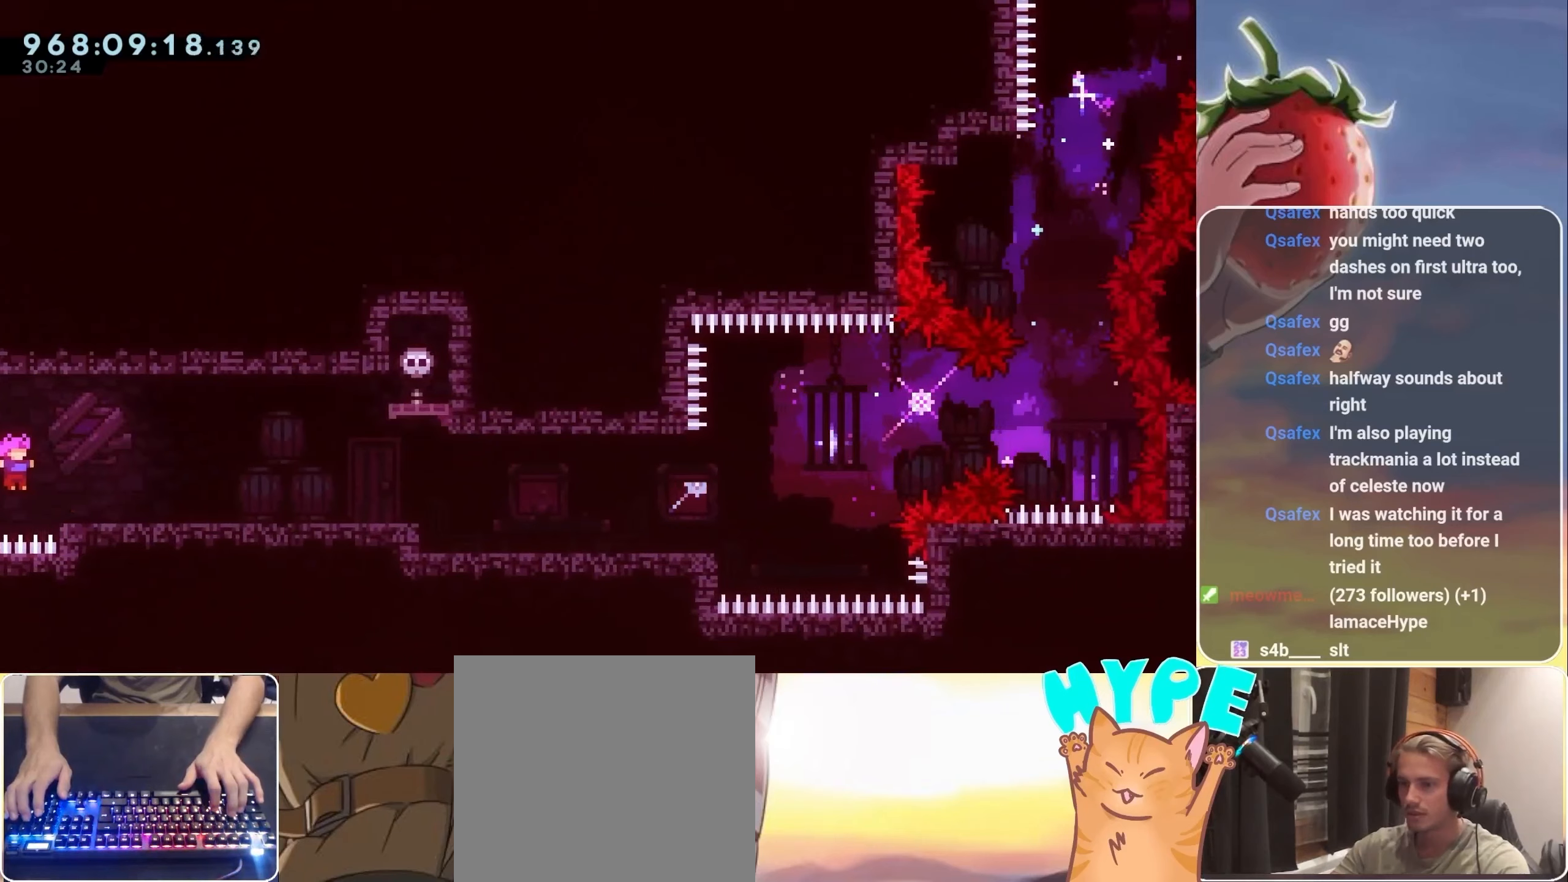
{"keys": ["right"], "events": [[200, "dash", "down"], [300, "dash", "up"]]}
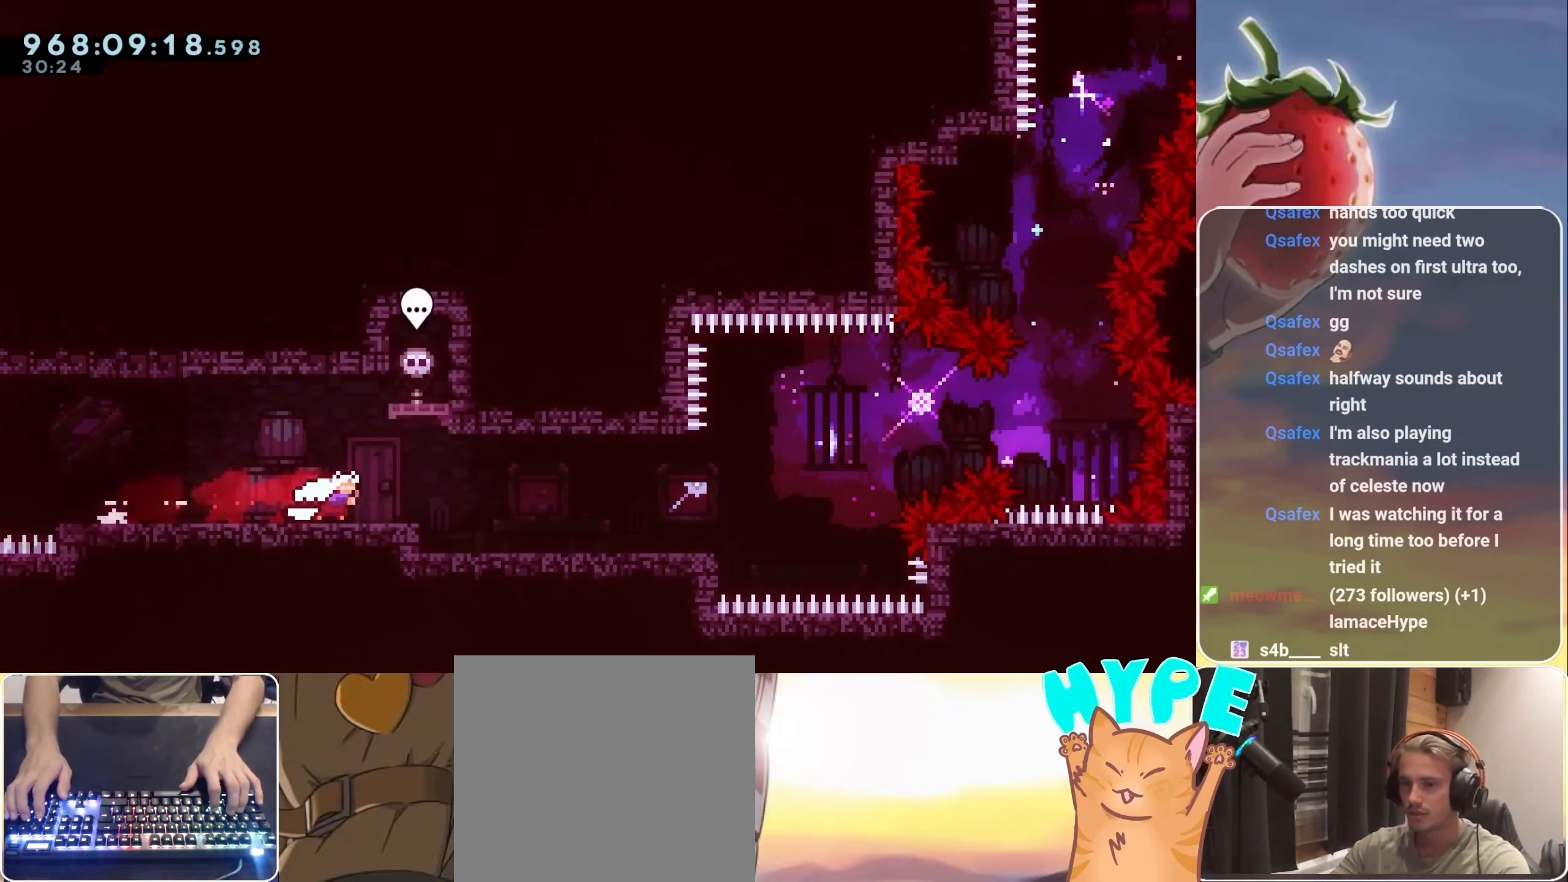
{"keys": [], "events": [[400, "right", "up"]]}
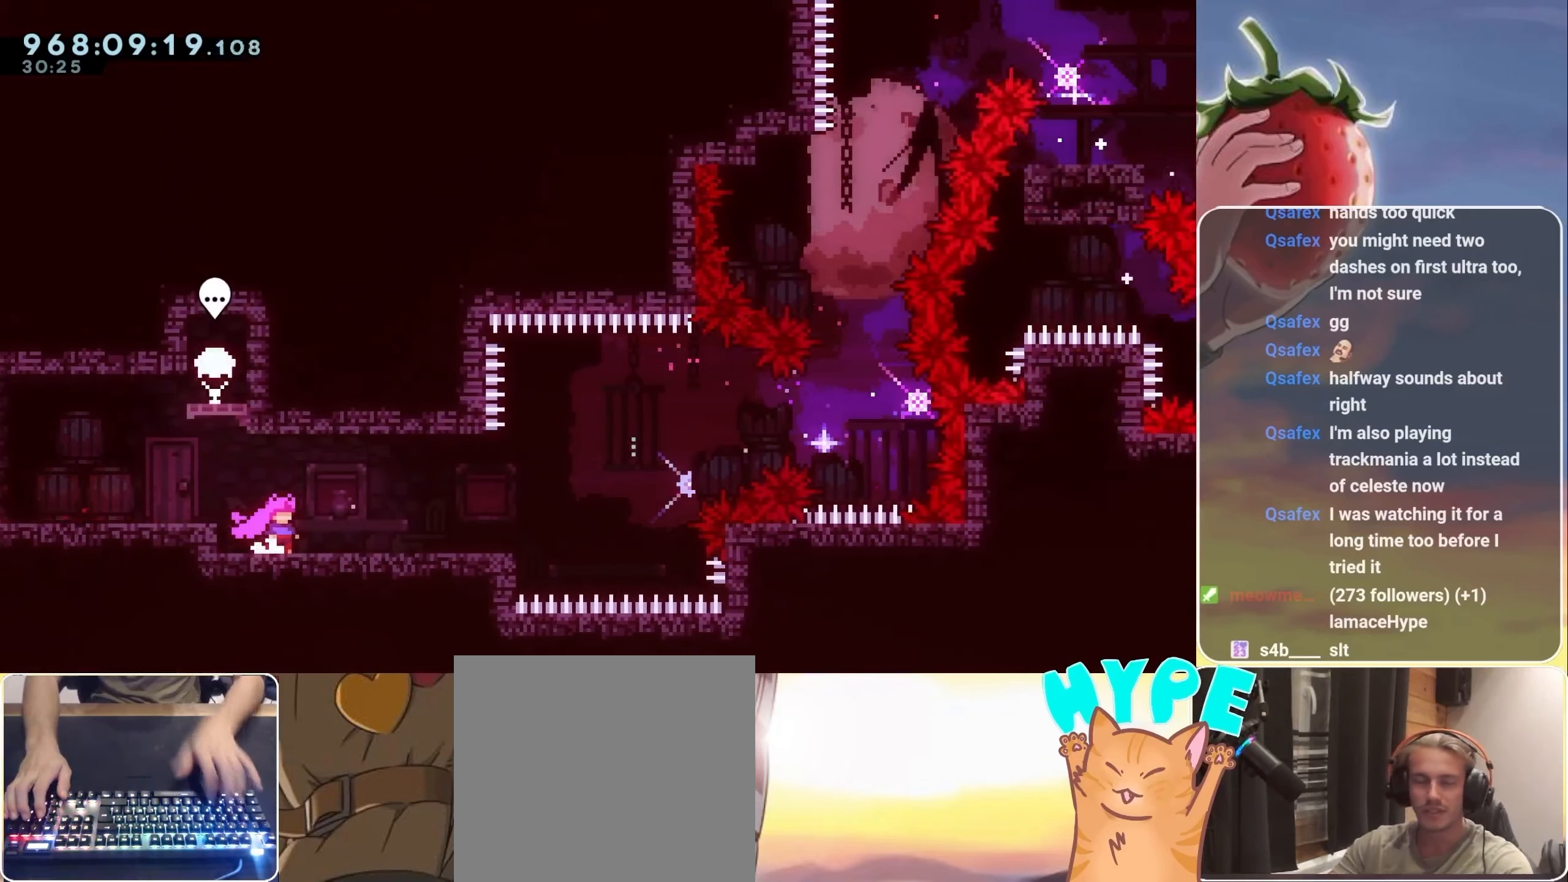
{"keys": [], "events": []}
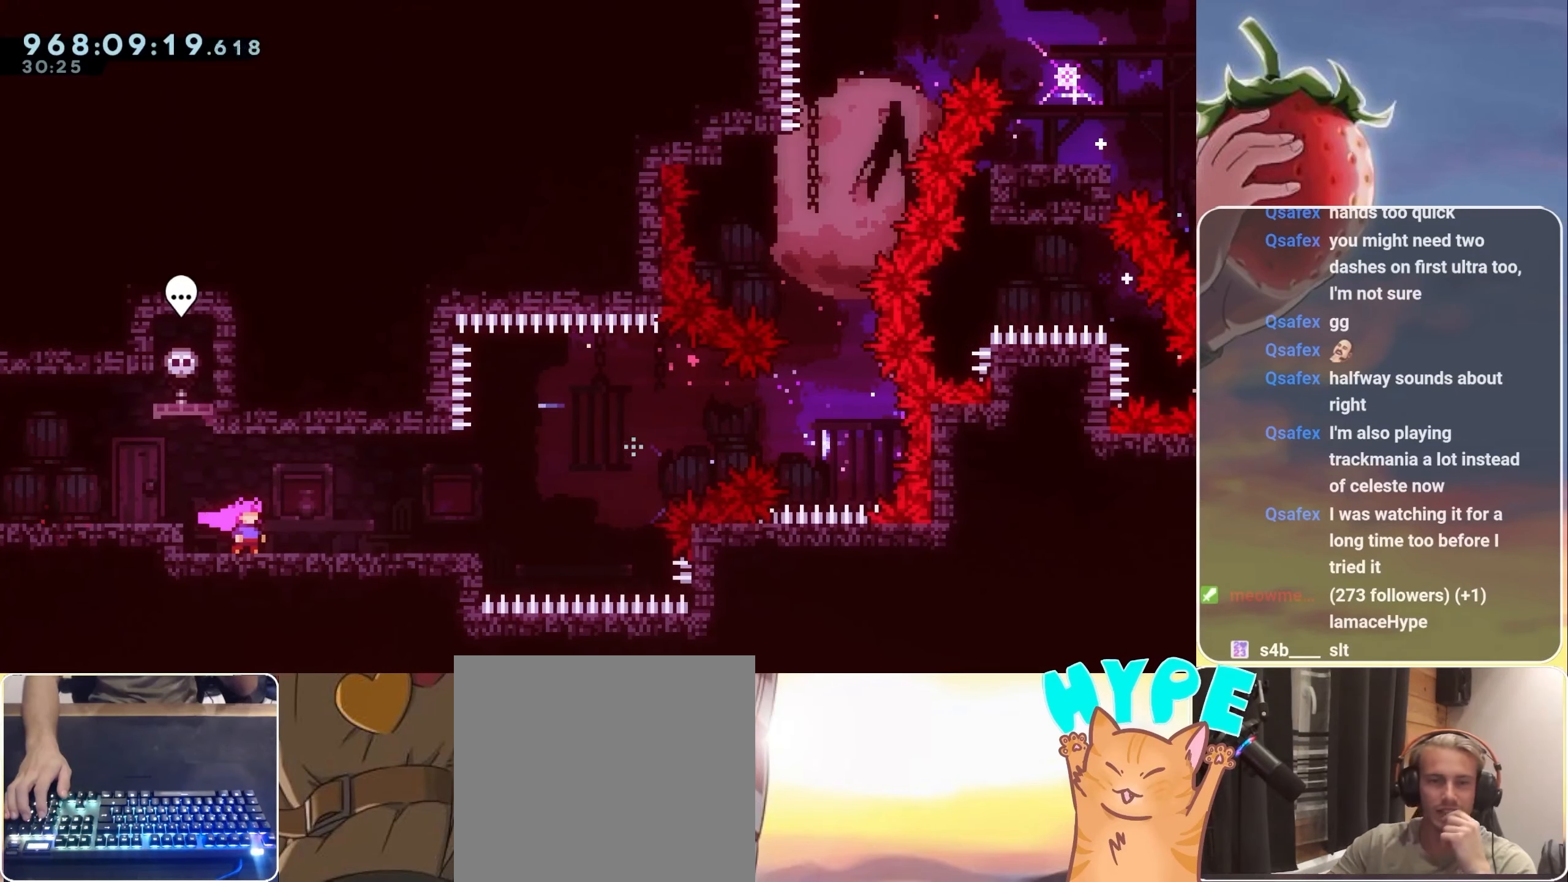
{"keys": [], "events": []}
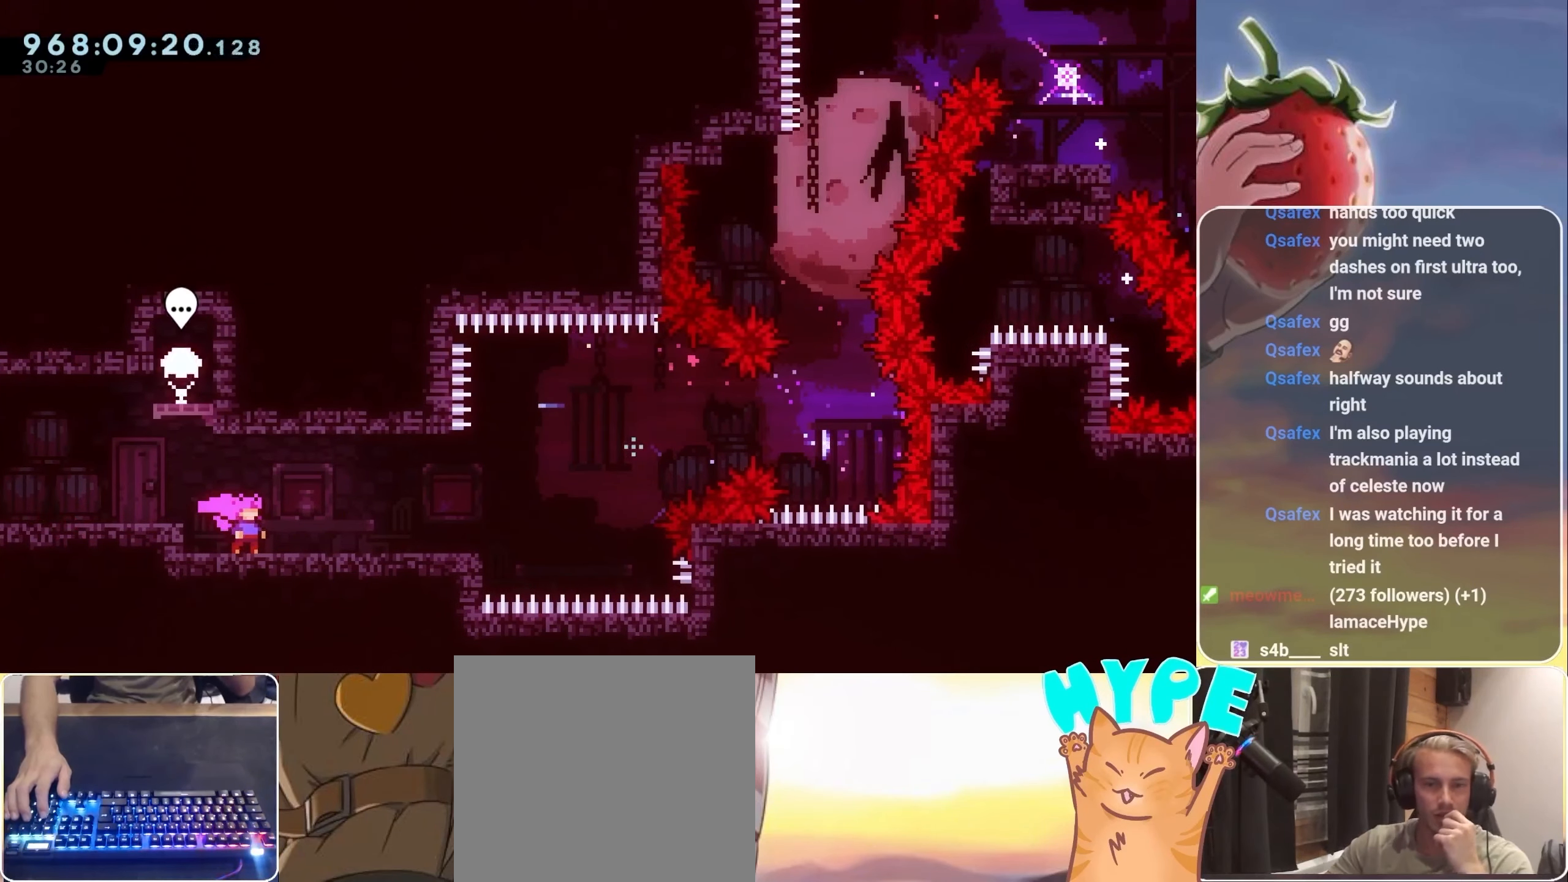
{"keys": [], "events": []}
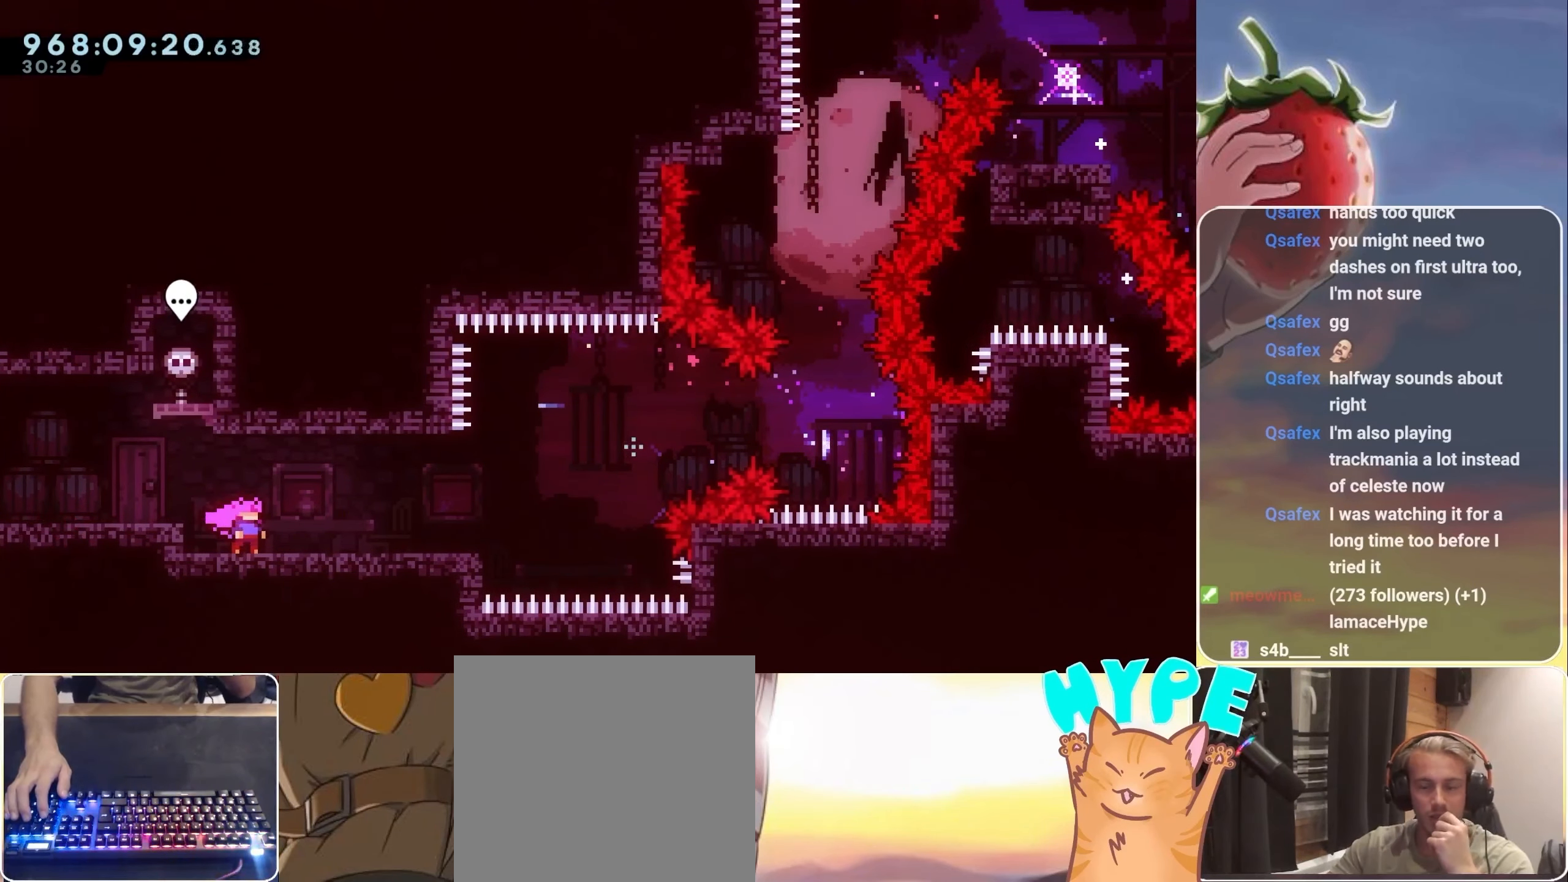
{"keys": [], "events": []}
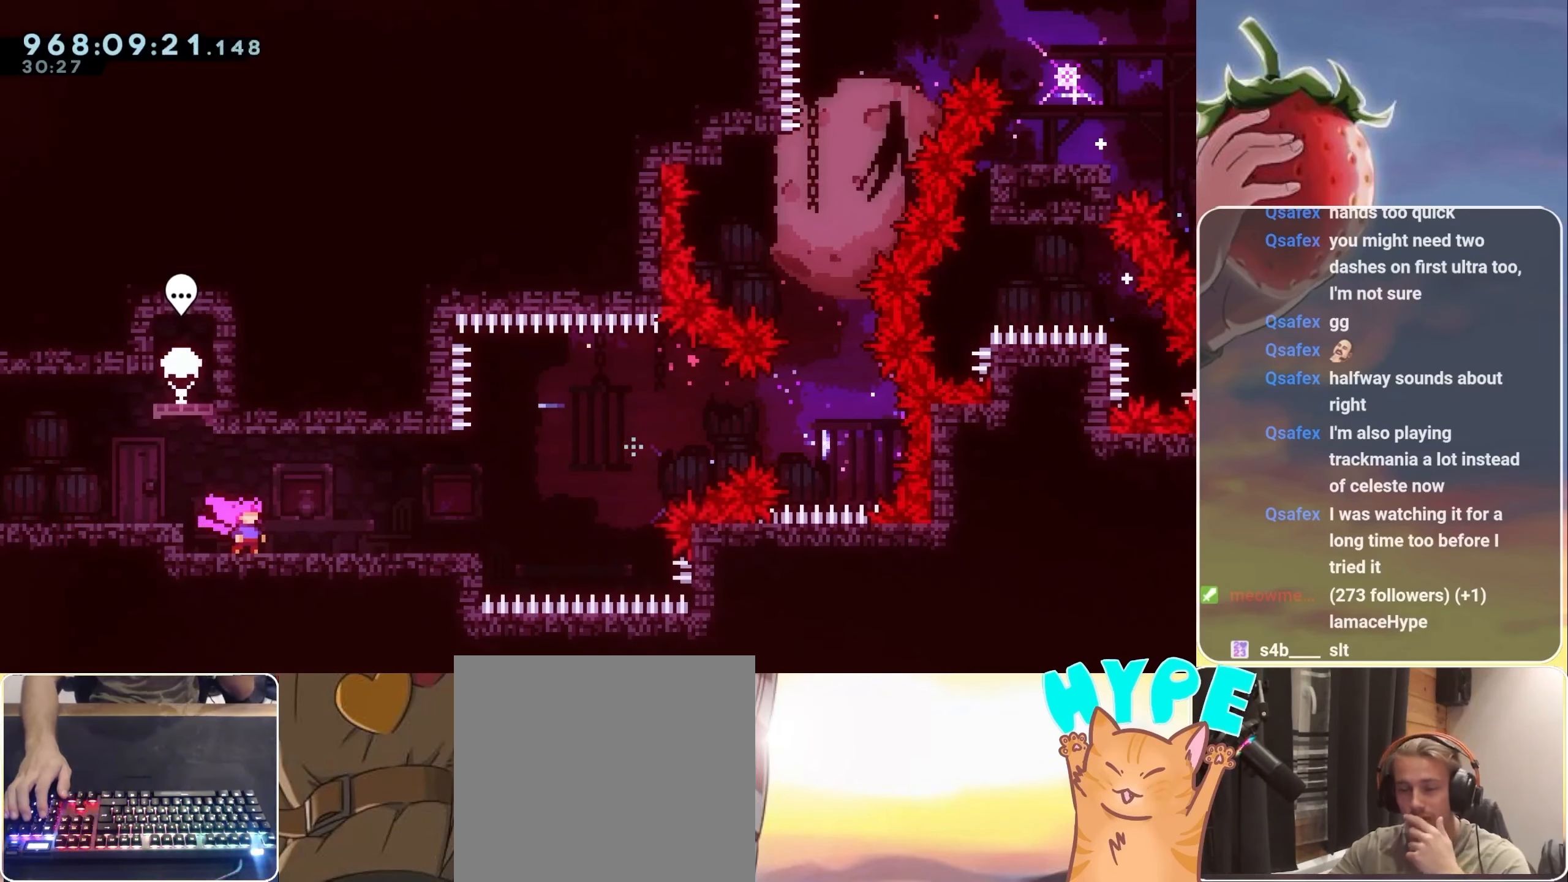
{"keys": [], "events": []}
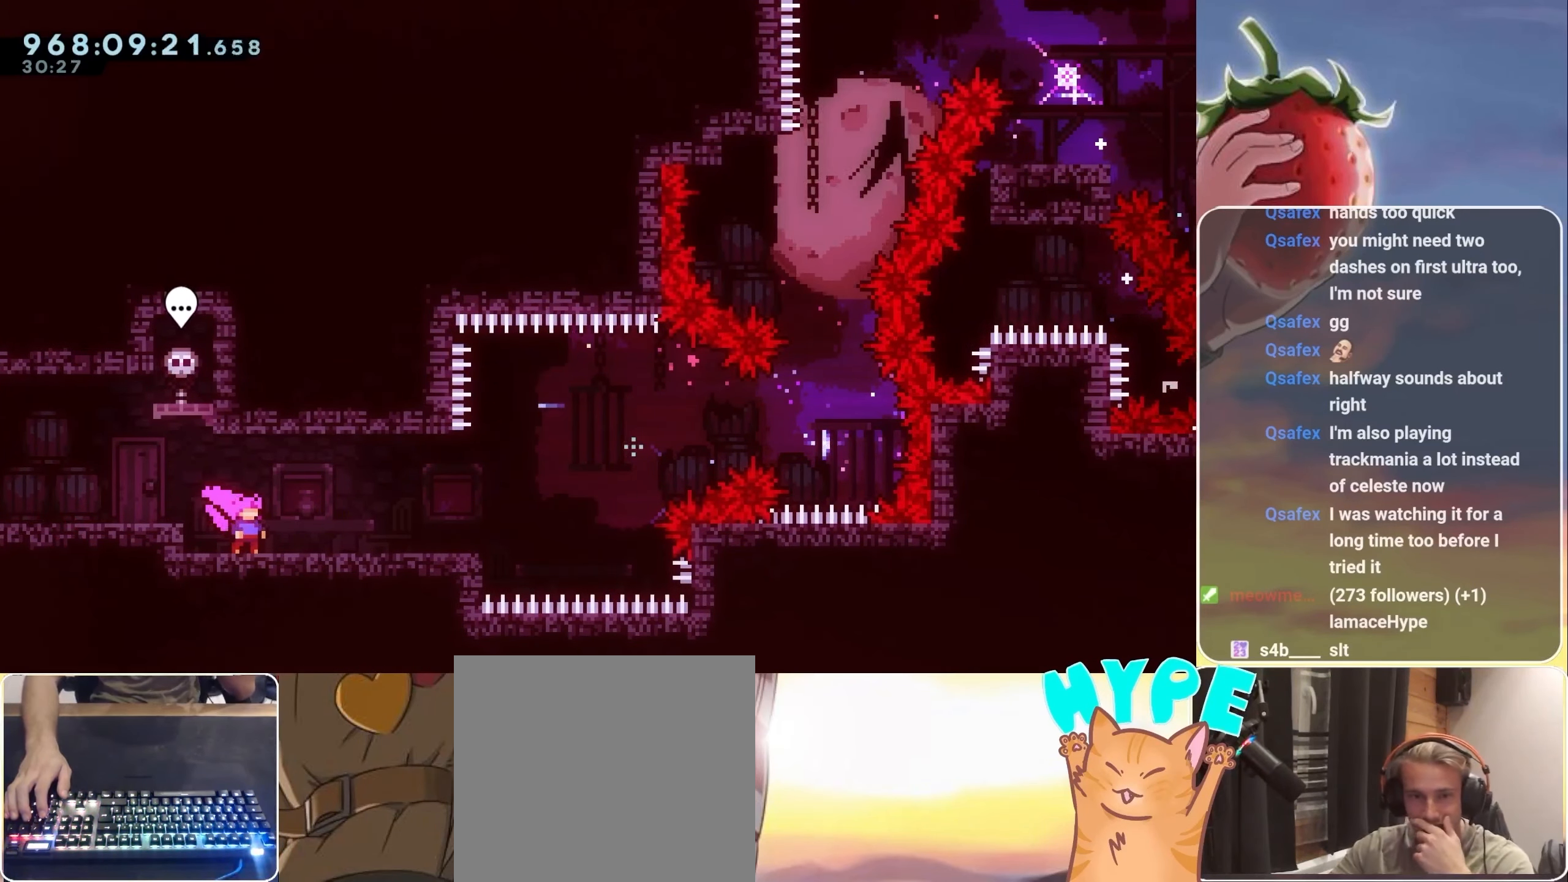
{"keys": [], "events": []}
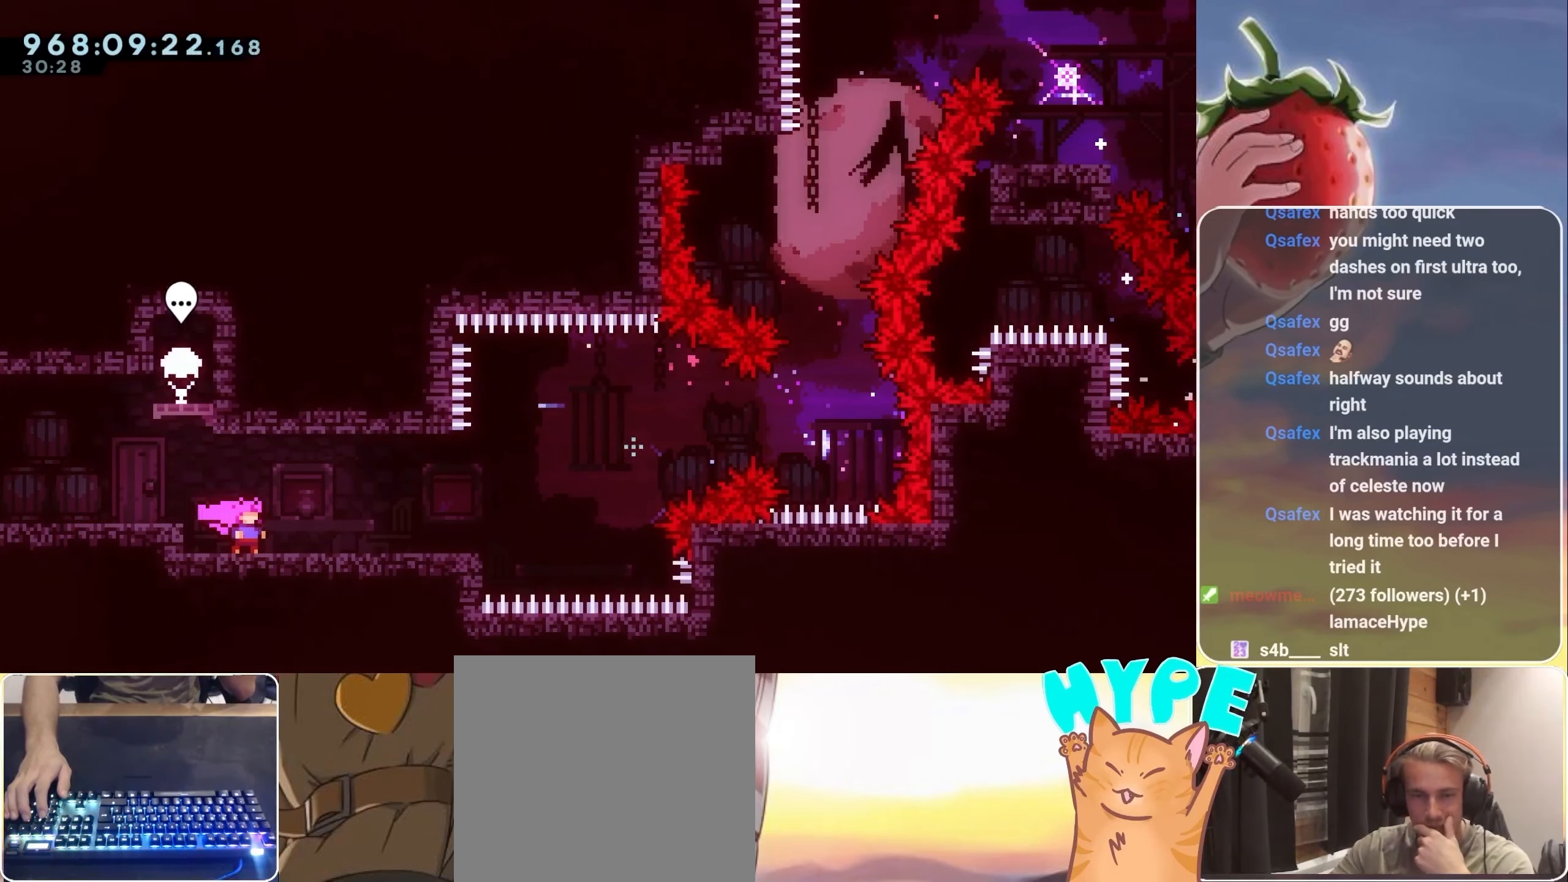
{"keys": [], "events": [[200, "jump", "down"], [250, "jump", "up"]]}